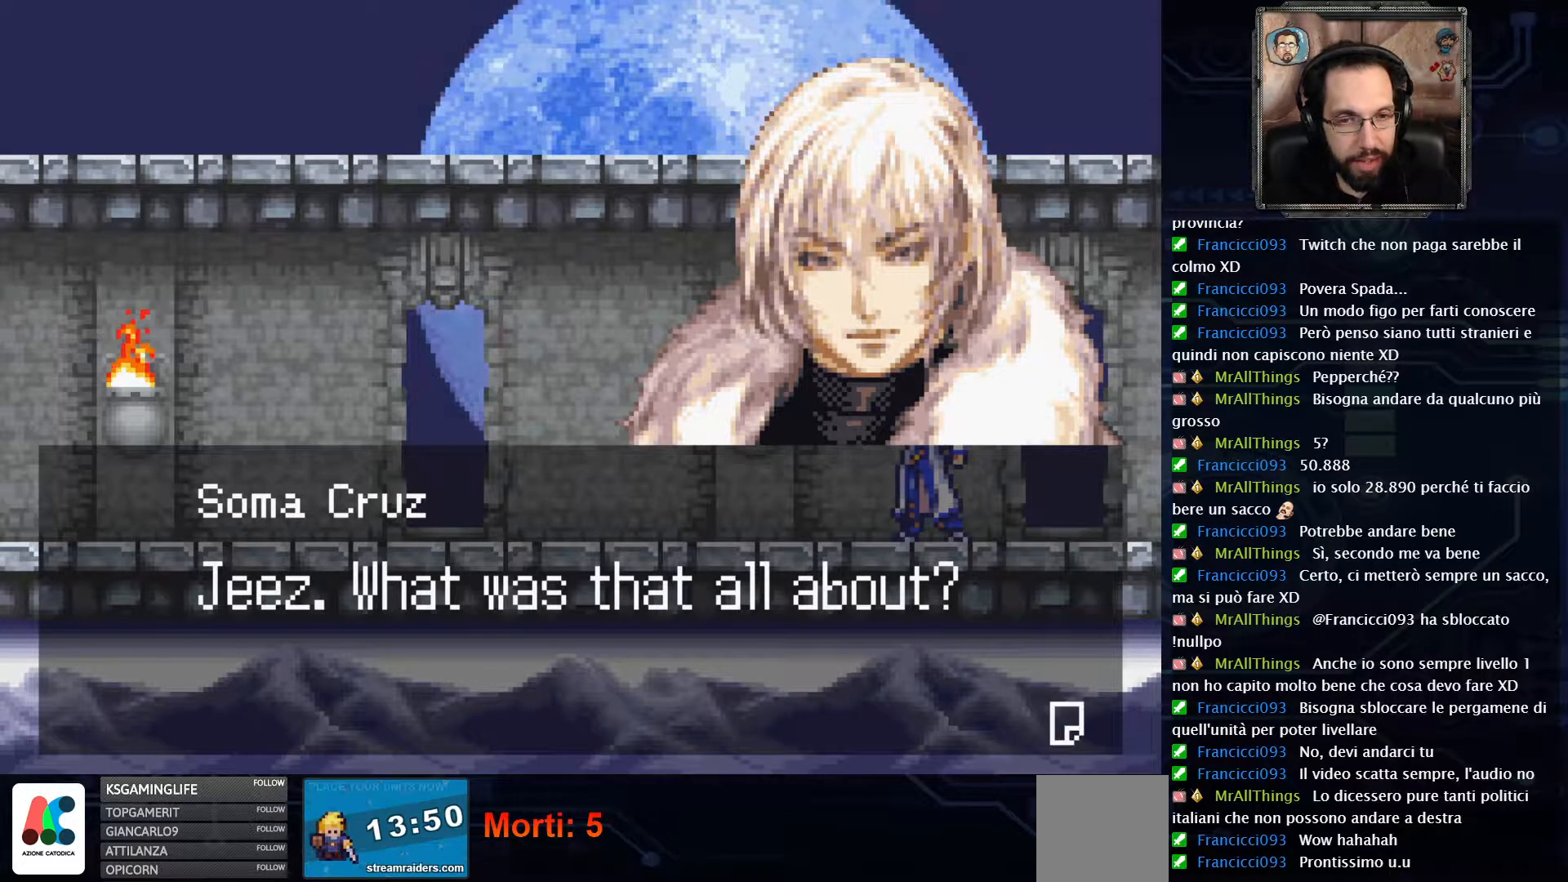
Gameplay with a controller (Xbox layout); each line is a JSON object with the inputs held at the frame after it. "events" lists button and stick changes between this image and that frame as [ms after this image, input, new state], when the widget could be followed in between. Not read: L1 L3 R1 R3.
{"buttons": ["A"], "left_stick": "center", "right_stick": "center", "events": [[383, "A", "down"]]}
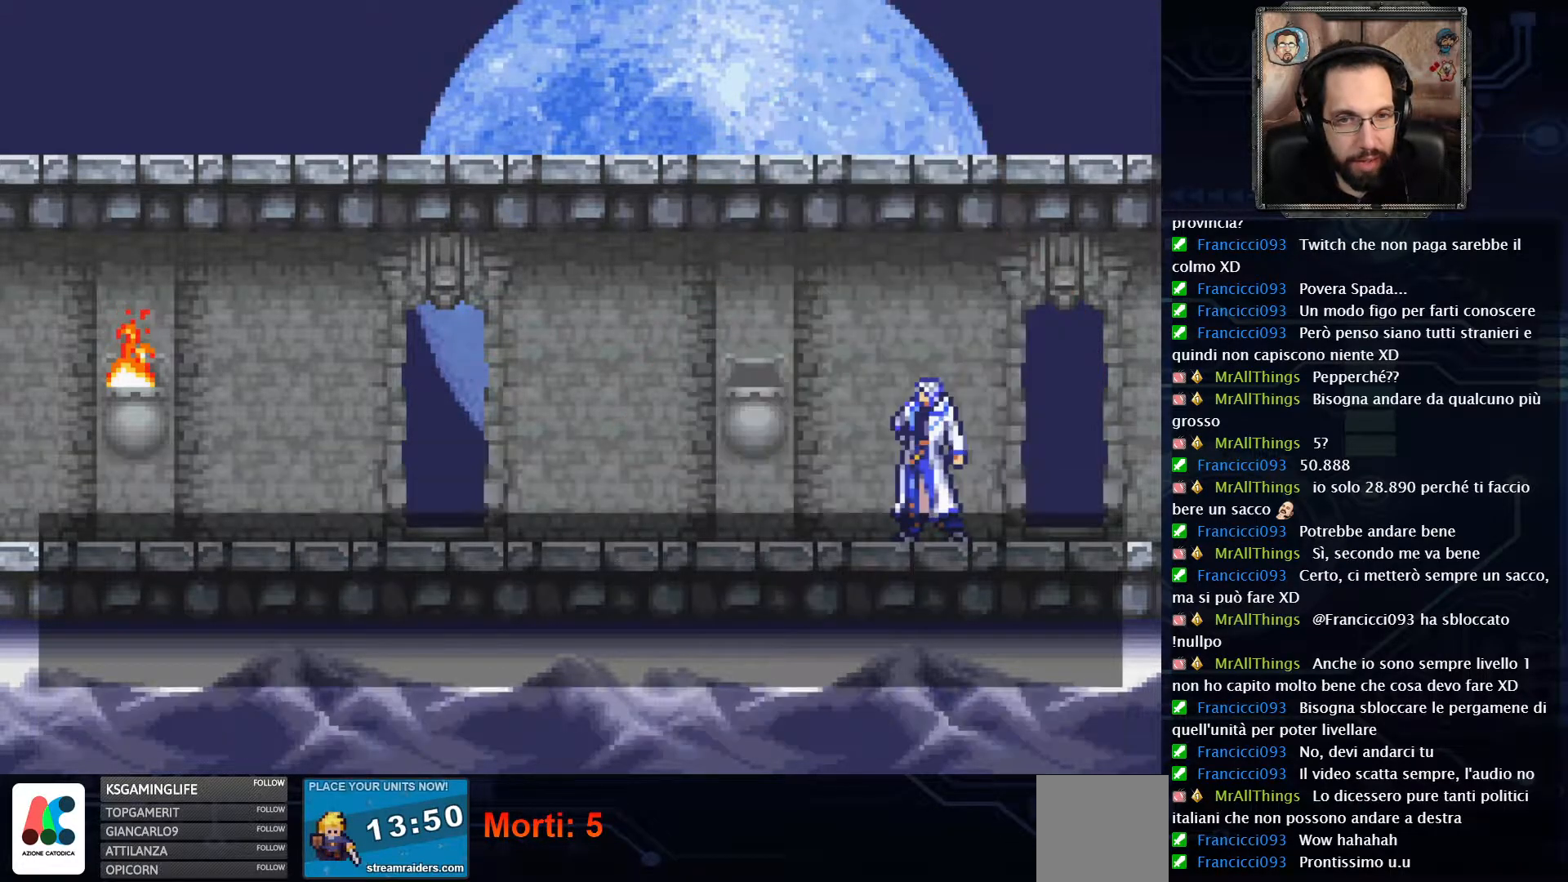
{"buttons": [], "left_stick": "center", "right_stick": "center", "events": [[17, "A", "up"]]}
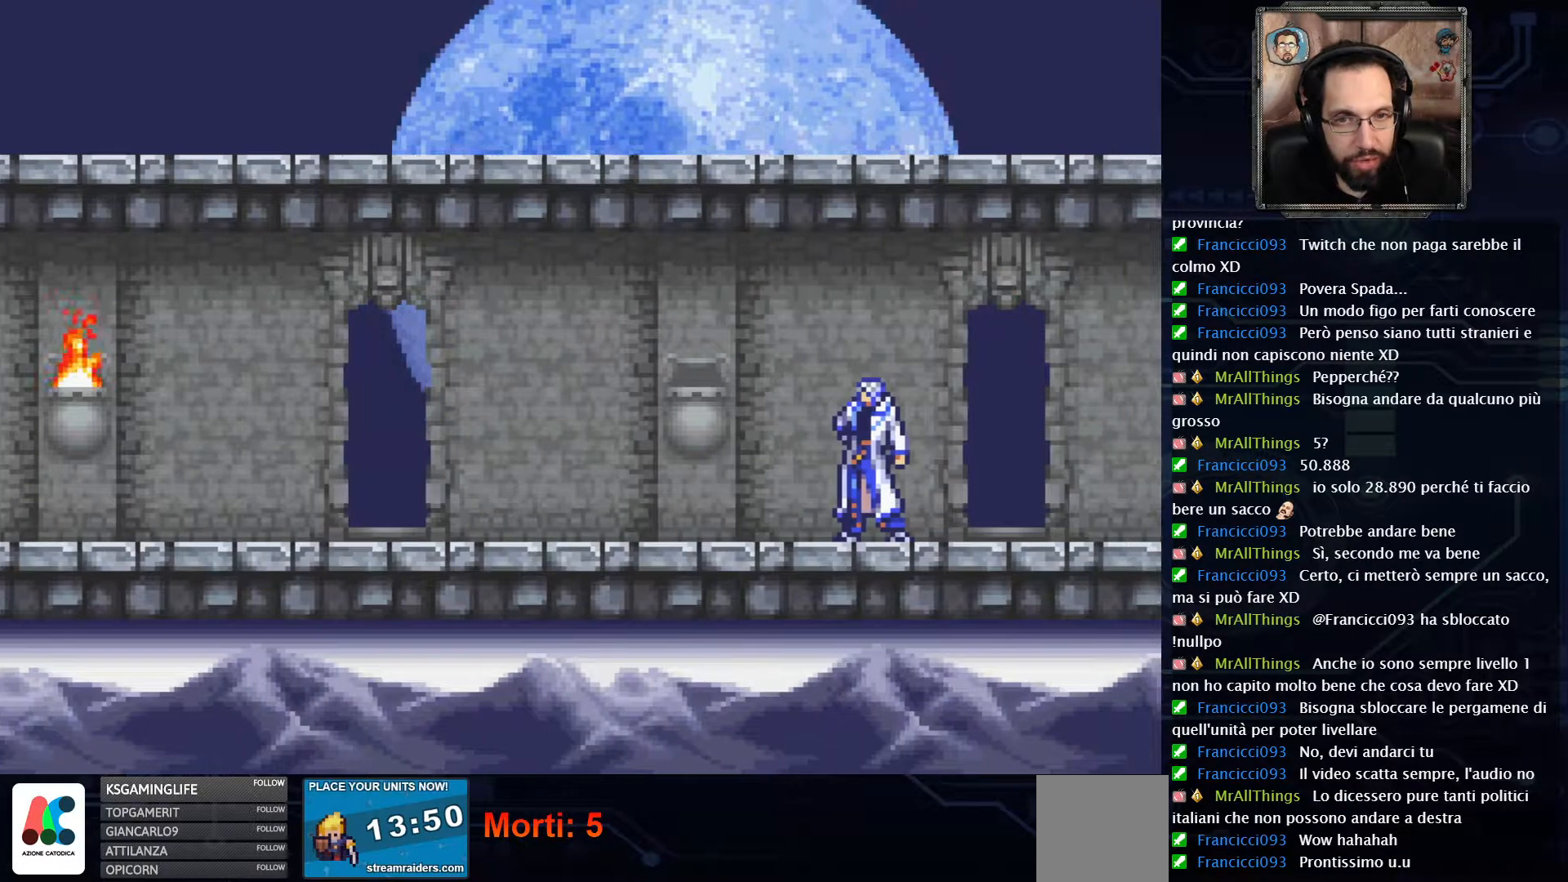
{"buttons": [], "left_stick": "center", "right_stick": "center", "events": []}
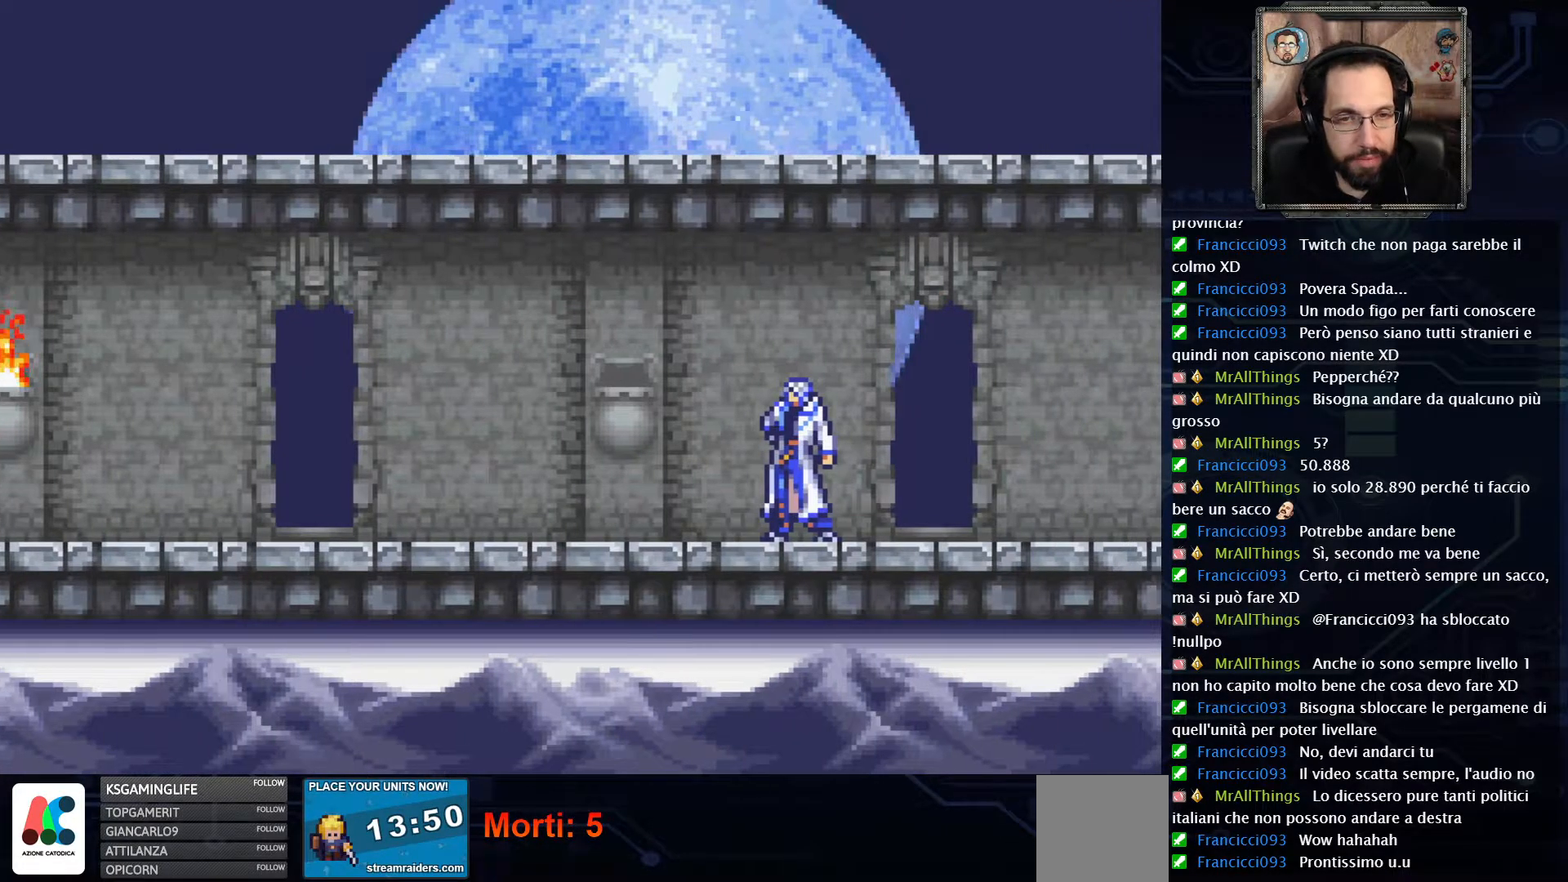
{"buttons": ["DPAD_LEFT"], "left_stick": "center", "right_stick": "center", "events": [[467, "DPAD_LEFT", "down"]]}
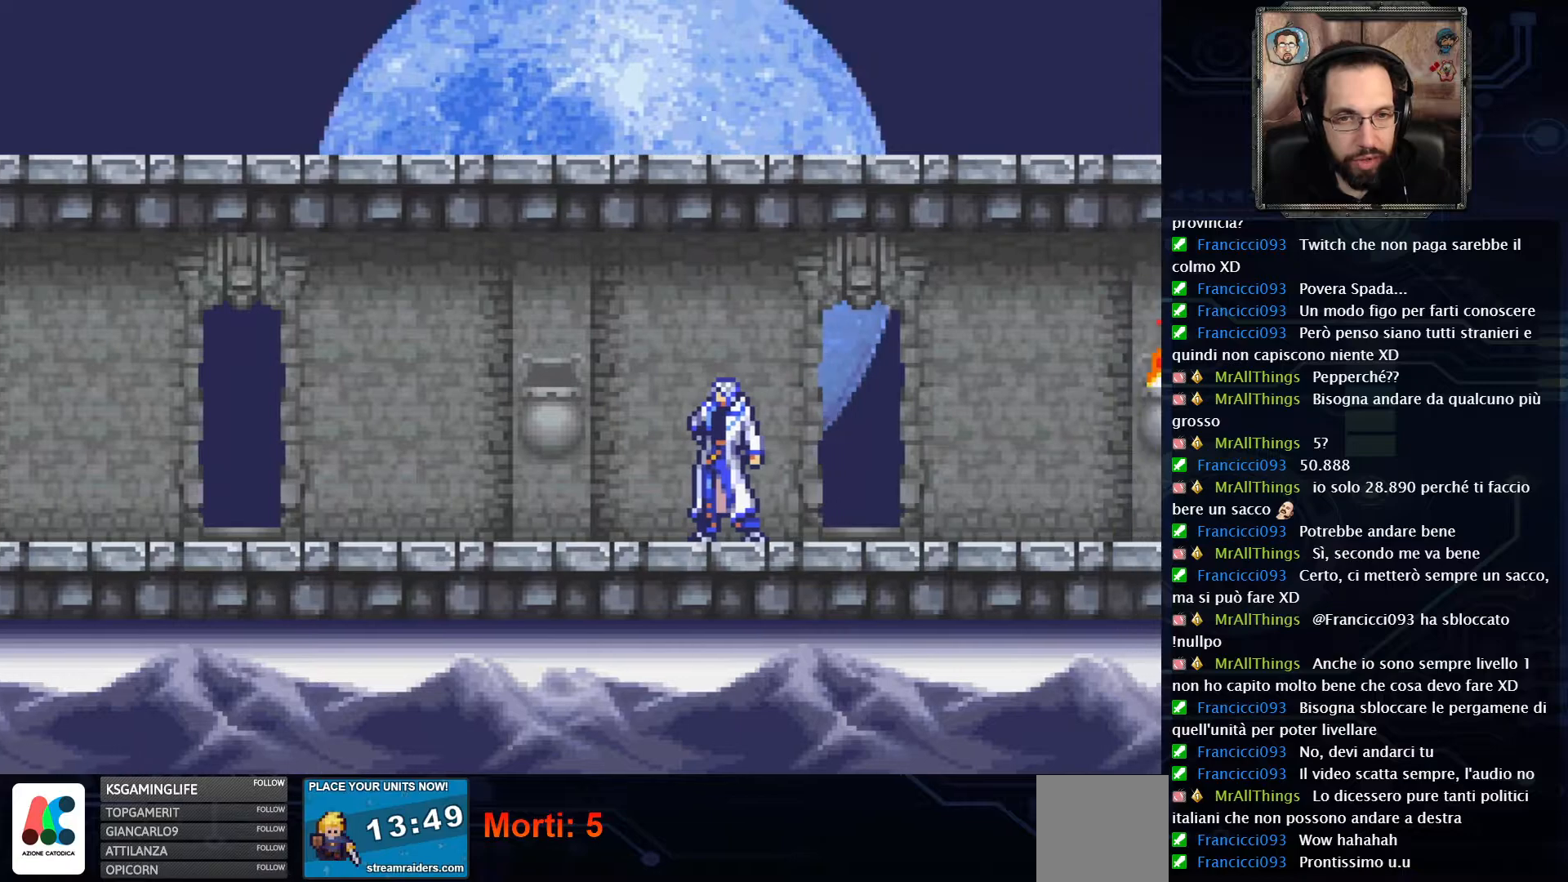
{"buttons": ["DPAD_LEFT"], "left_stick": "center", "right_stick": "center", "events": []}
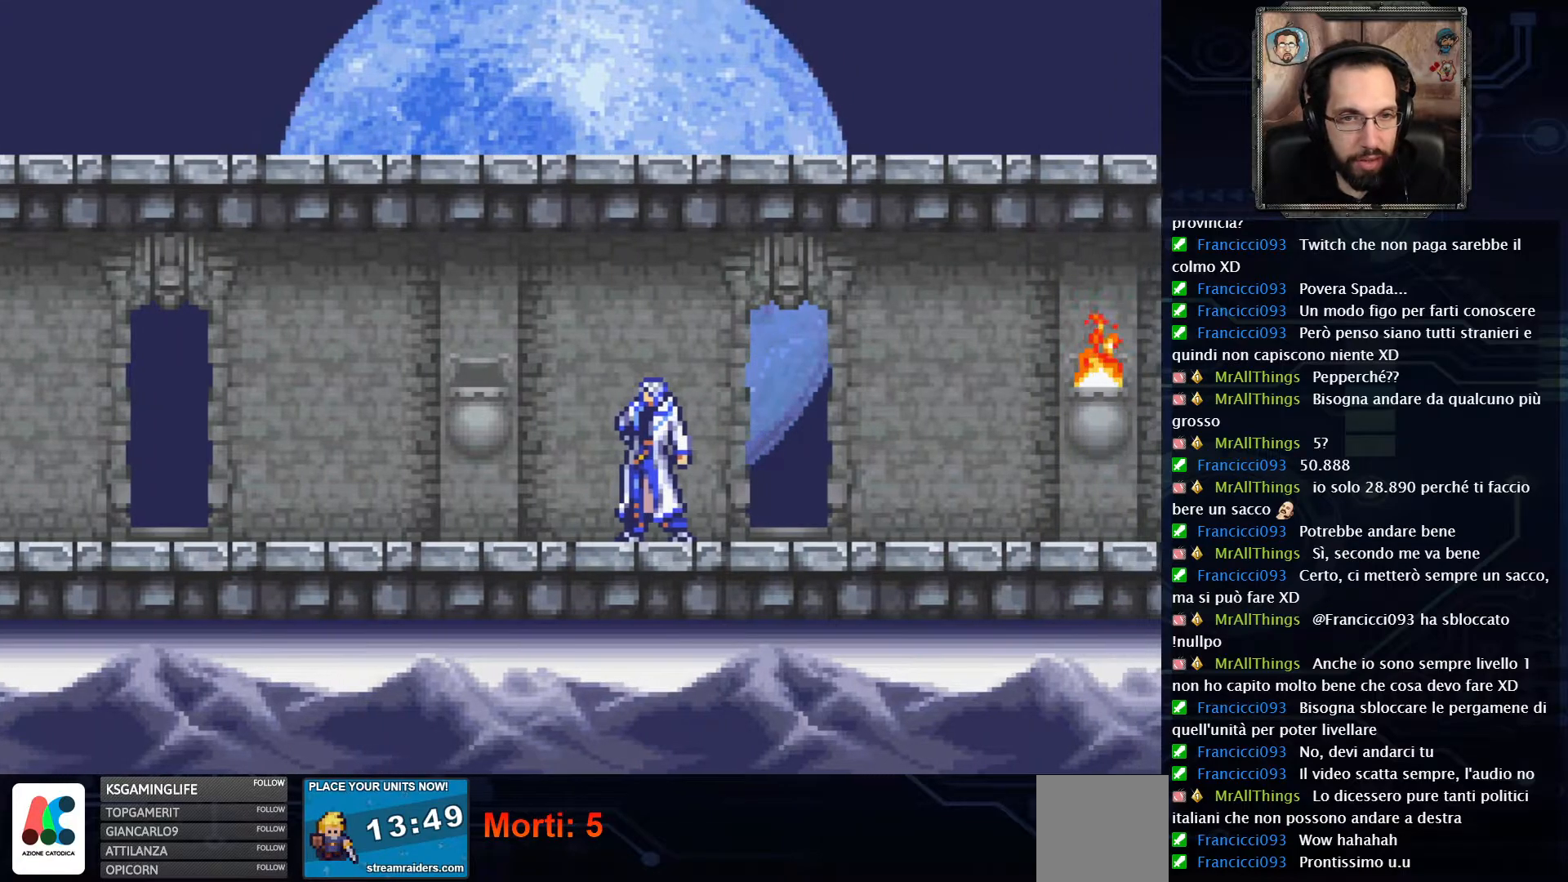
{"buttons": ["DPAD_LEFT"], "left_stick": "center", "right_stick": "center", "events": []}
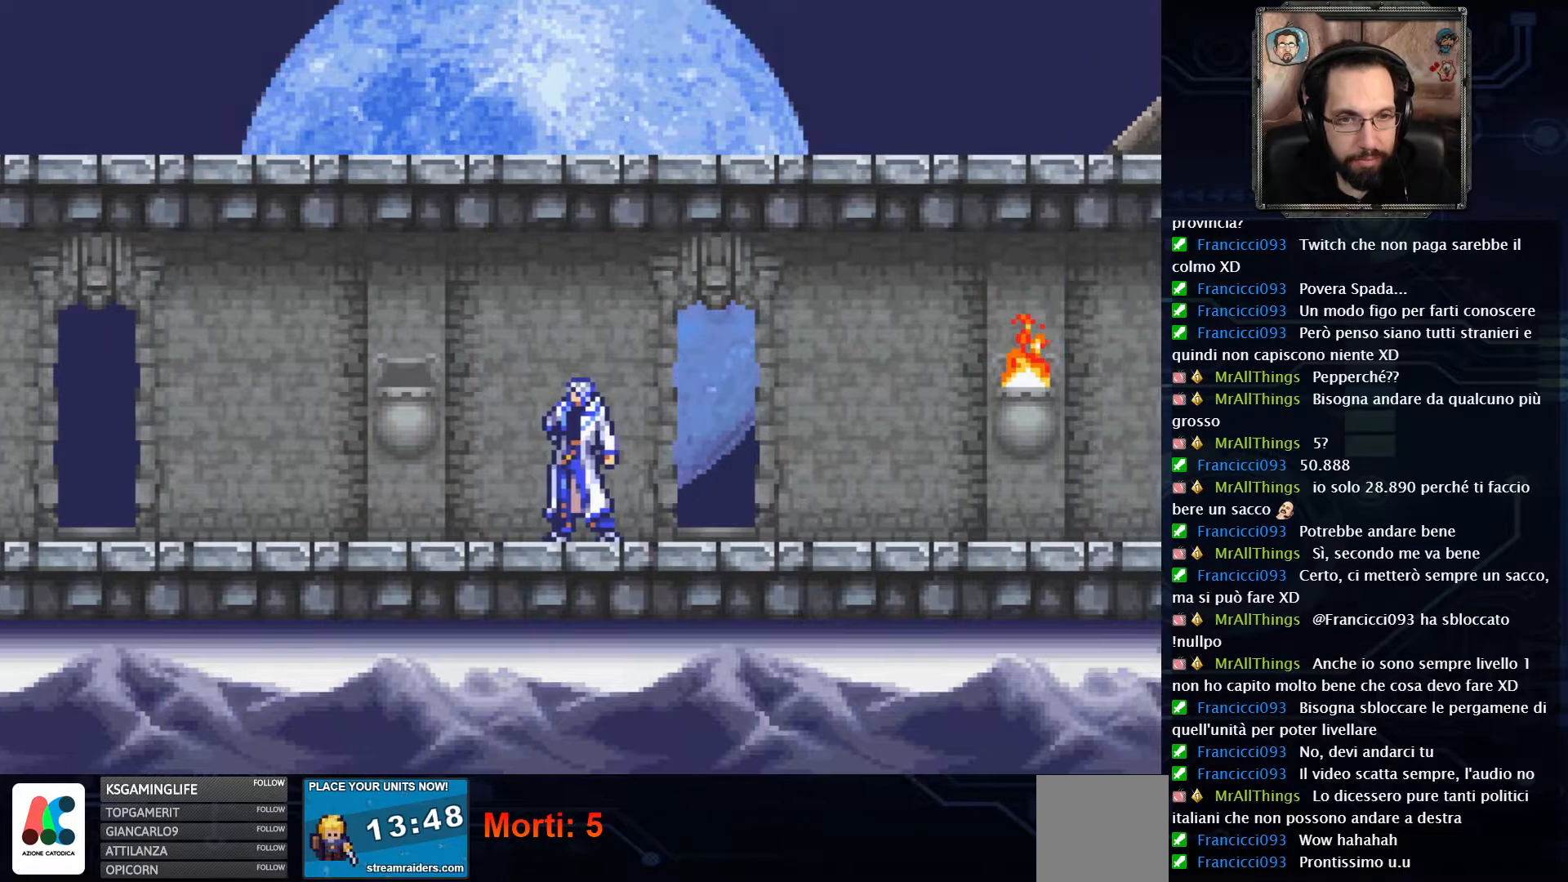
{"buttons": ["DPAD_LEFT"], "left_stick": "center", "right_stick": "center", "events": []}
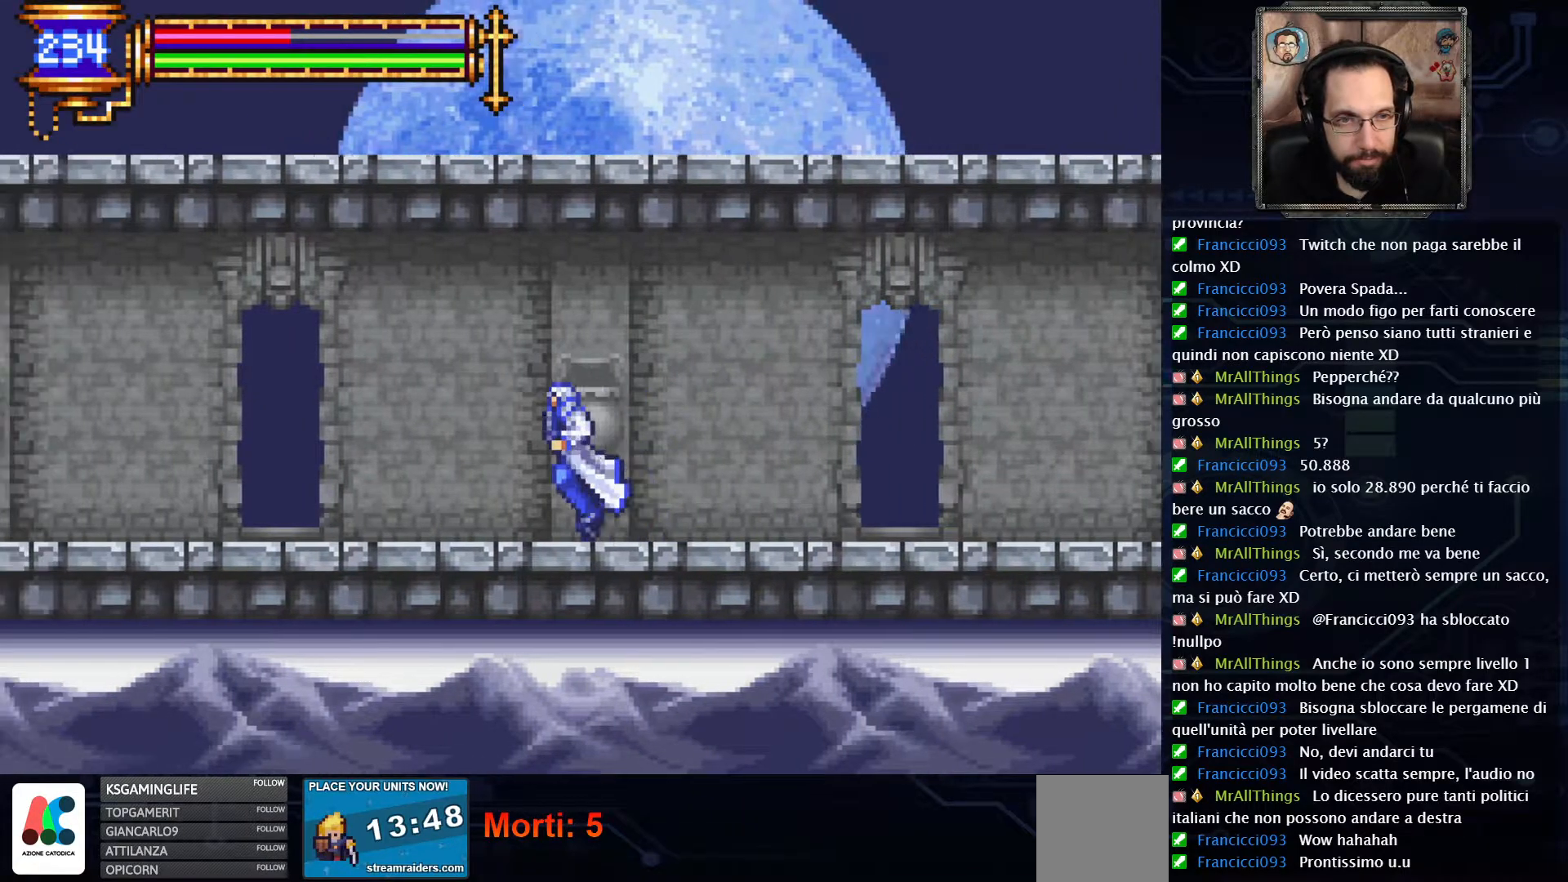
{"buttons": ["DPAD_LEFT"], "left_stick": "center", "right_stick": "center", "events": [[200, "A", "down"], [300, "A", "up"]]}
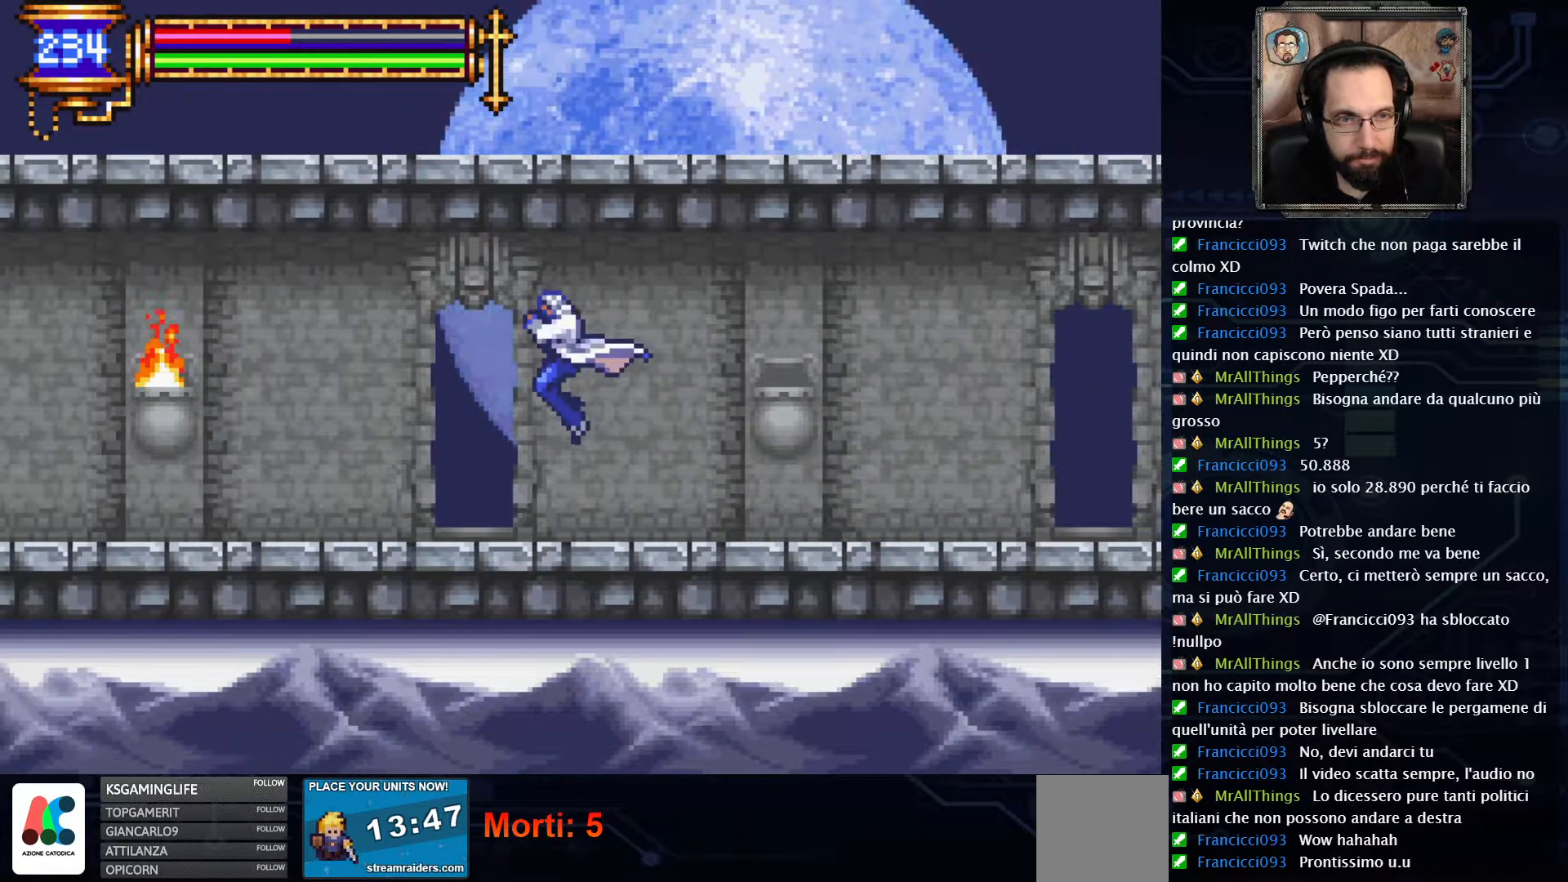
{"buttons": ["A", "DPAD_LEFT"], "left_stick": "center", "right_stick": "center", "events": [[417, "A", "down"]]}
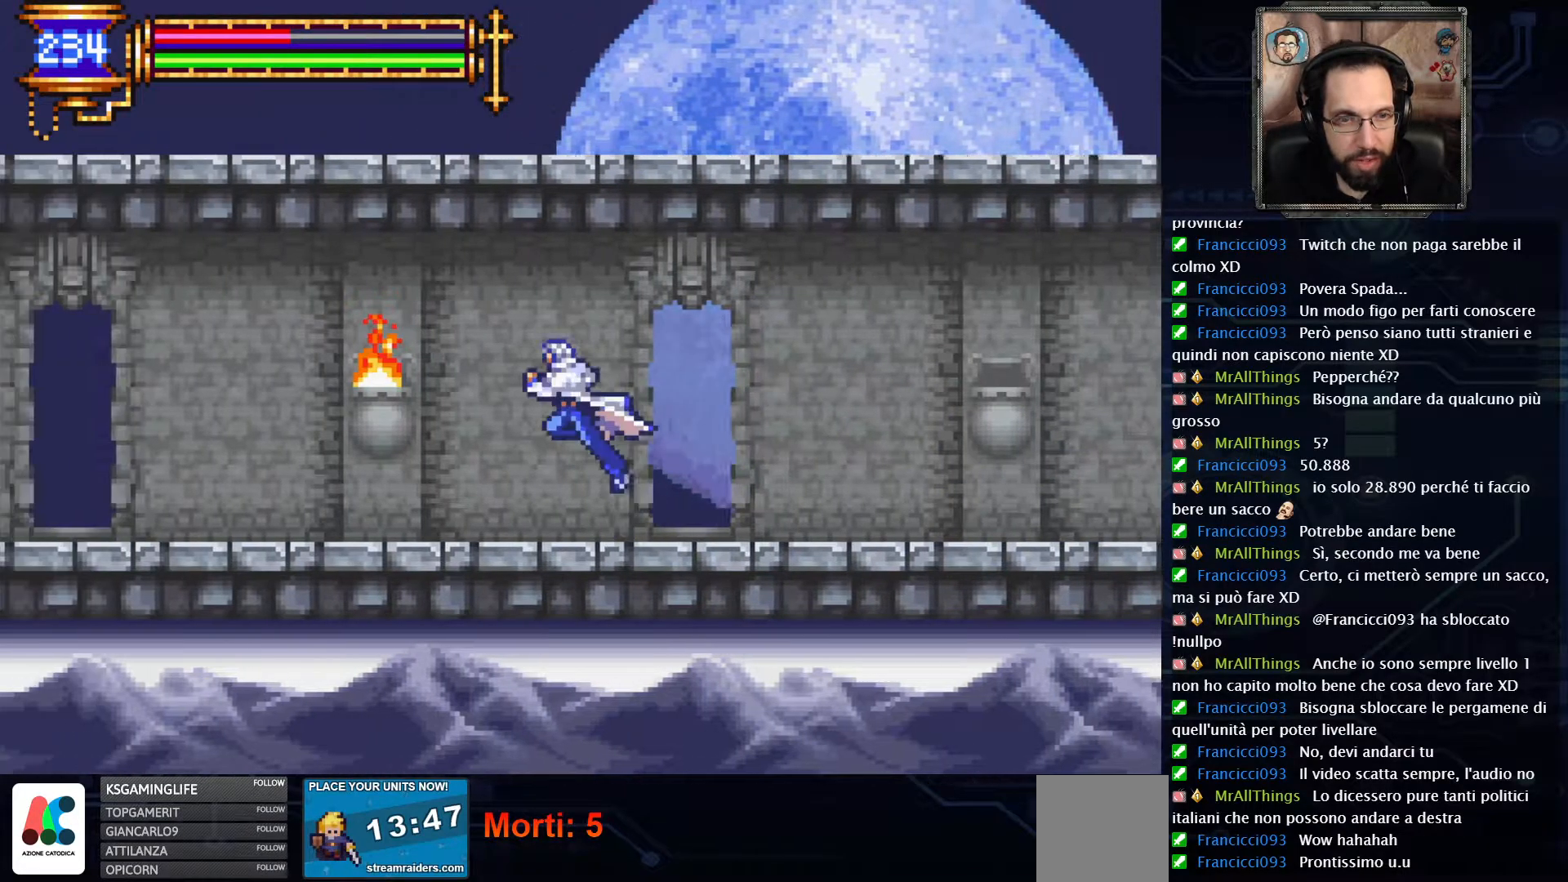
{"buttons": ["DPAD_LEFT"], "left_stick": "center", "right_stick": "center", "events": [[67, "A", "up"]]}
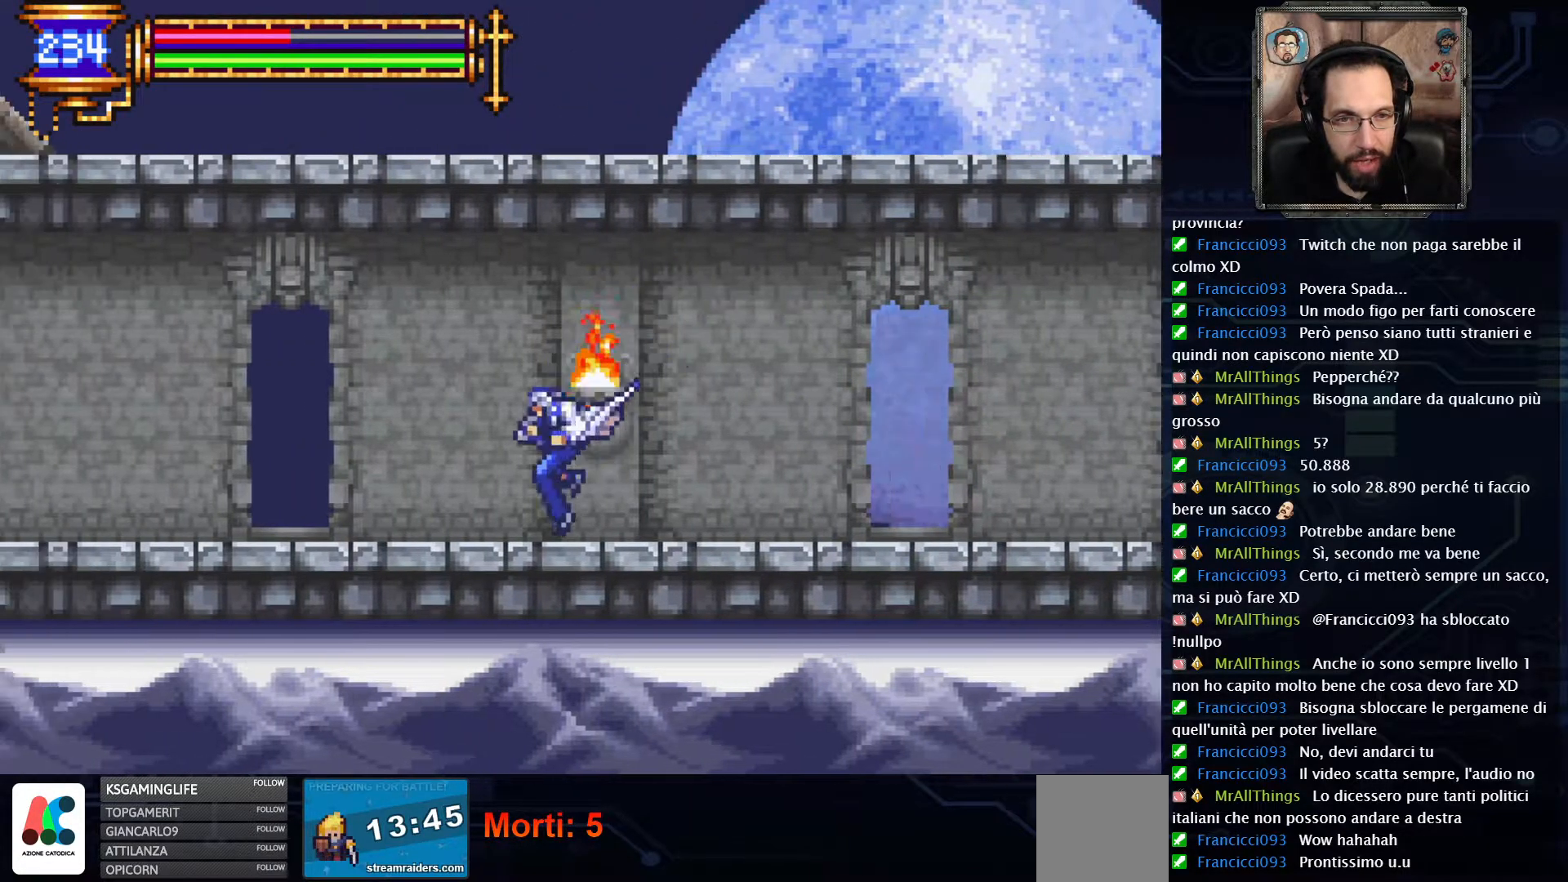
{"buttons": ["DPAD_LEFT"], "left_stick": "center", "right_stick": "center", "events": [[100, "A", "down"], [233, "A", "up"]]}
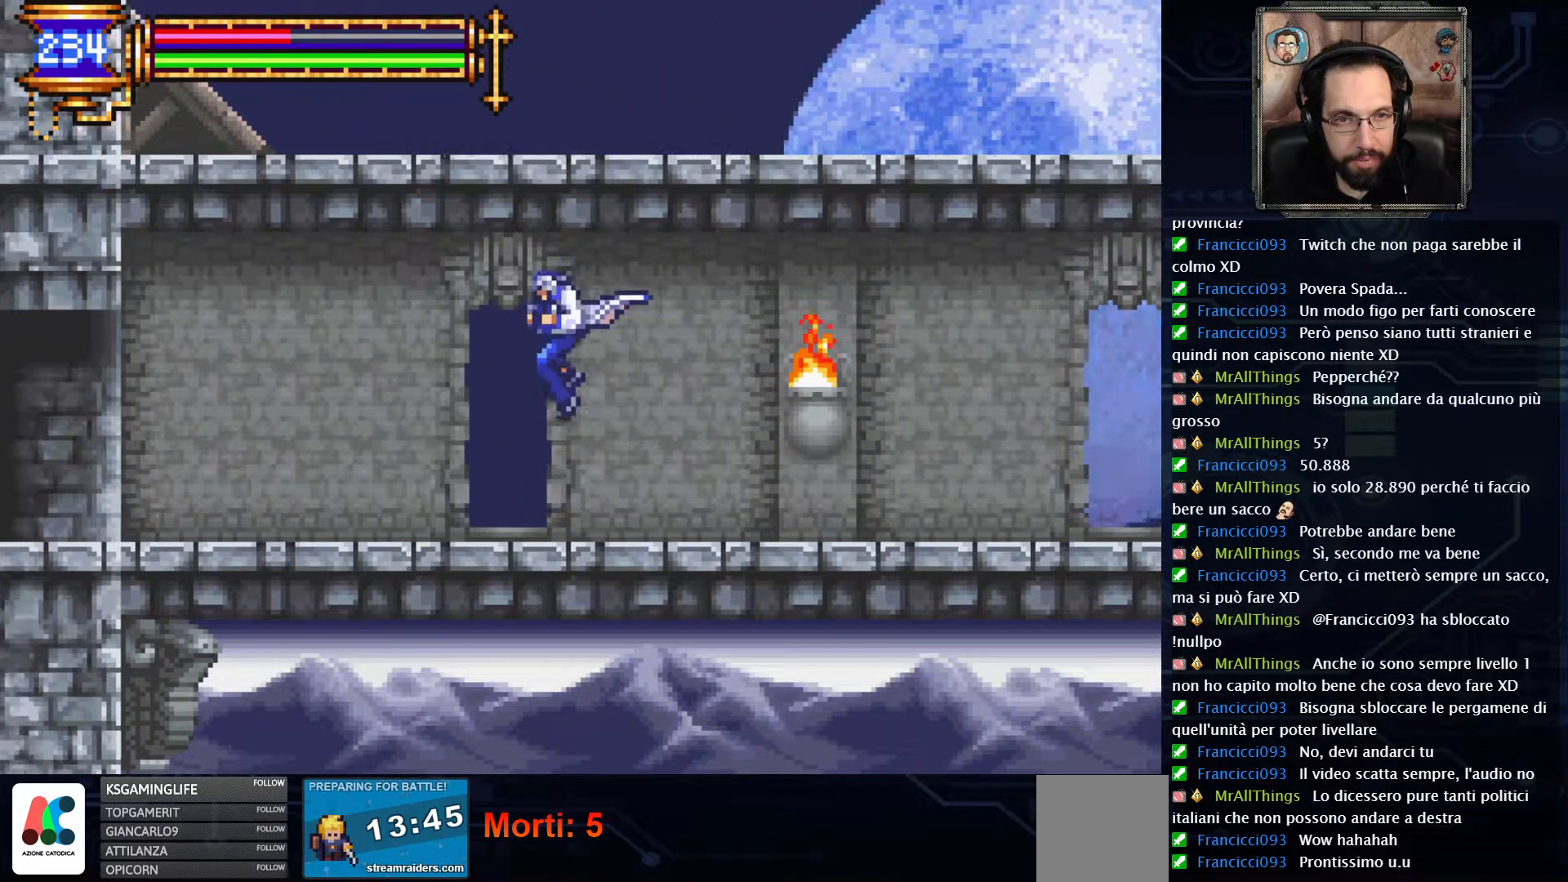
{"buttons": ["DPAD_LEFT"], "left_stick": "center", "right_stick": "center", "events": [[217, "A", "down"], [350, "A", "up"]]}
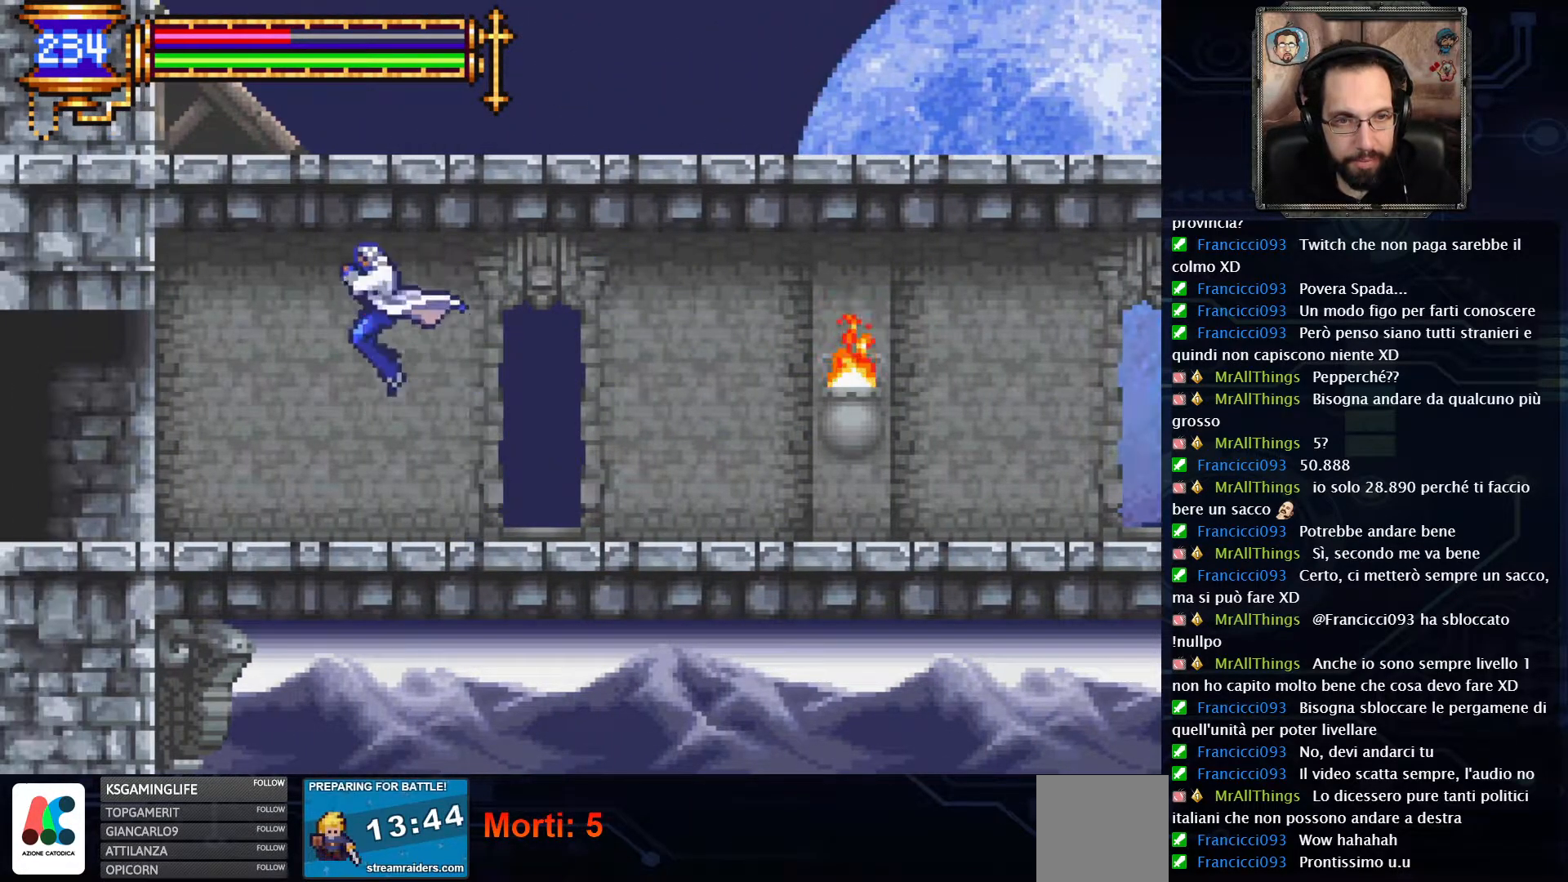
{"buttons": ["DPAD_LEFT"], "left_stick": "center", "right_stick": "center", "events": []}
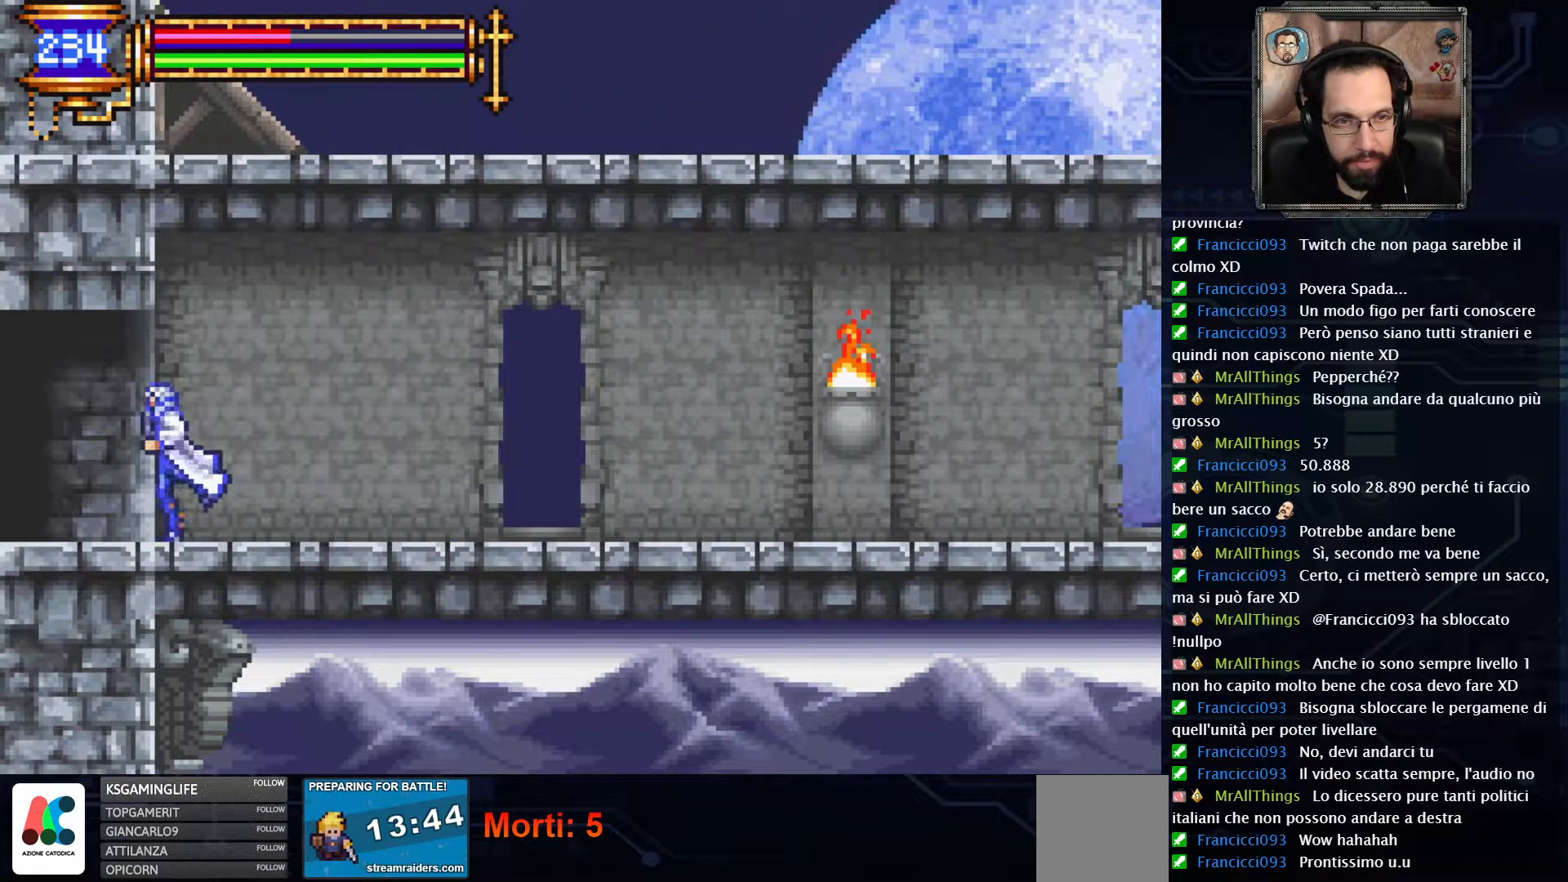
{"buttons": ["DPAD_LEFT"], "left_stick": "center", "right_stick": "center", "events": [[50, "A", "down"], [167, "A", "up"], [250, "A", "down"], [400, "A", "up"]]}
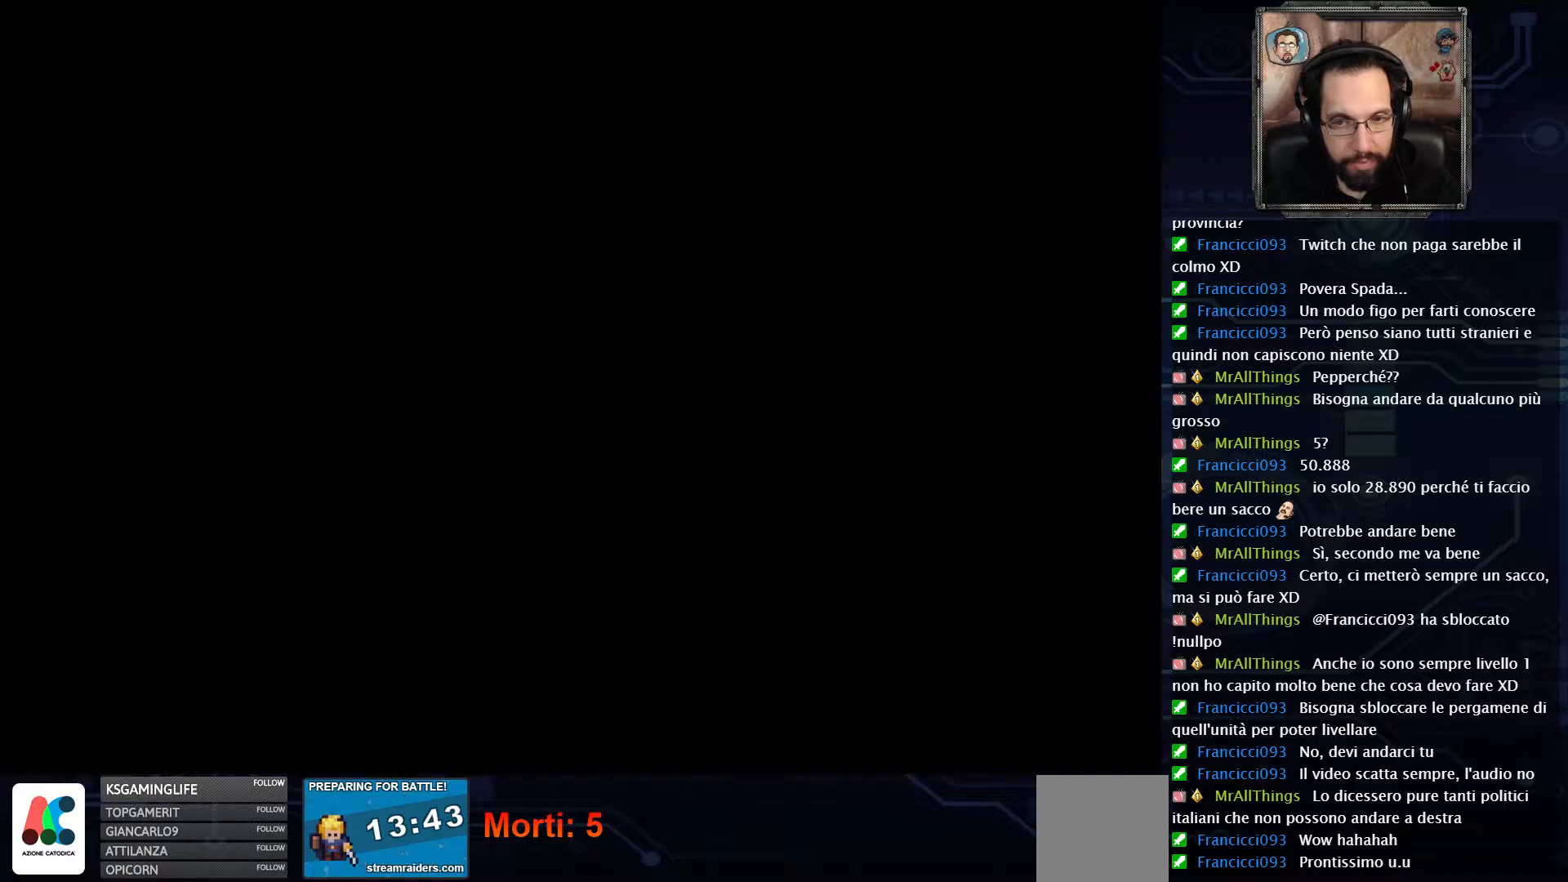
{"buttons": ["DPAD_LEFT"], "left_stick": "center", "right_stick": "center", "events": []}
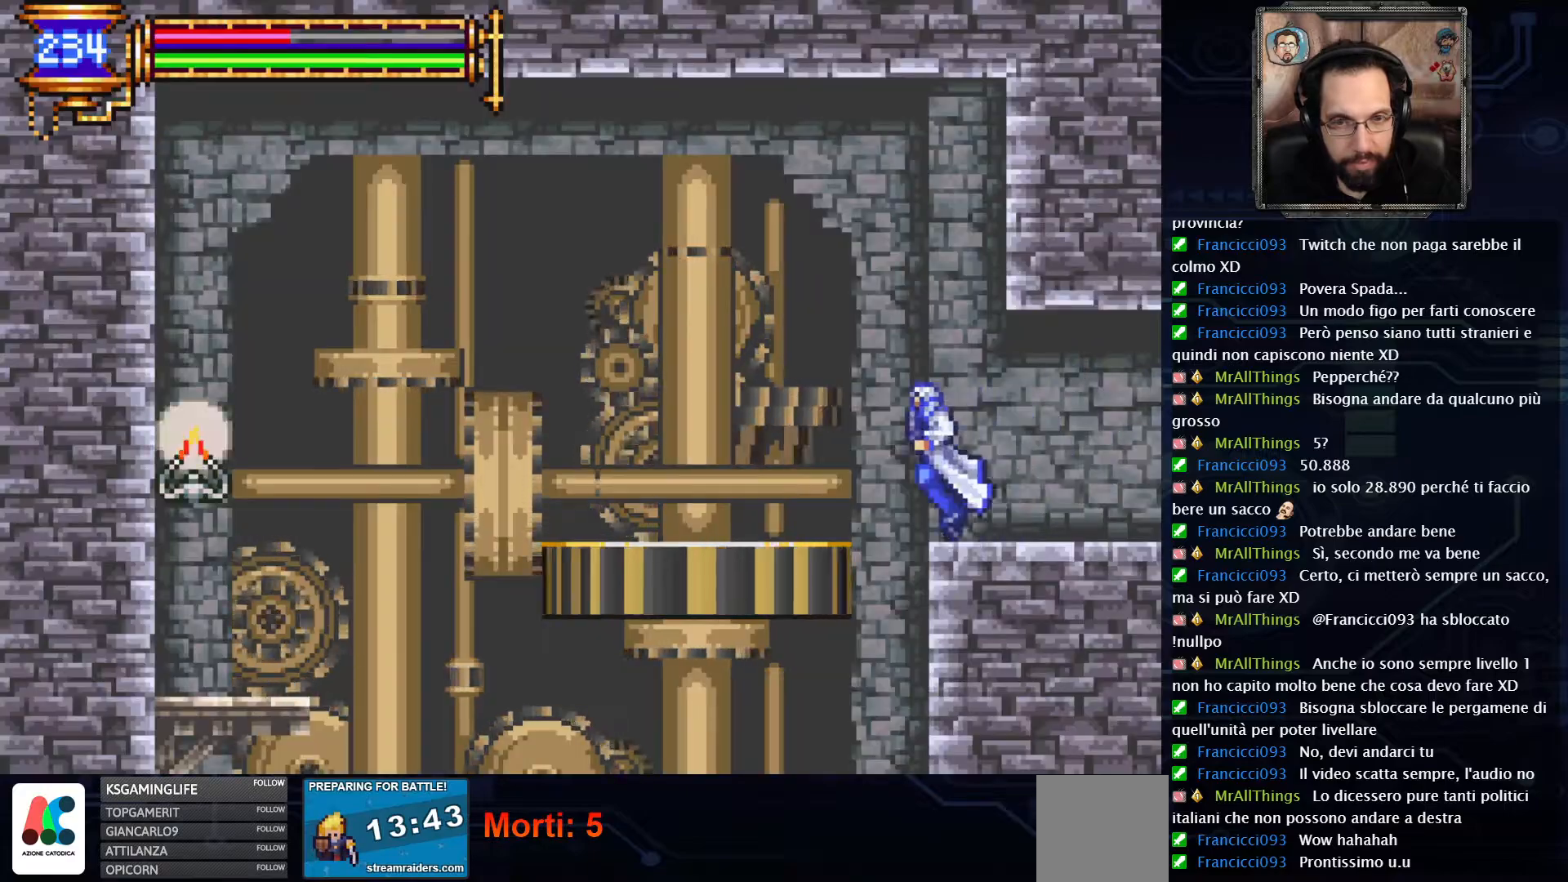
{"buttons": ["A"], "left_stick": "center", "right_stick": "center", "events": [[83, "DPAD_LEFT", "up"], [467, "A", "down"]]}
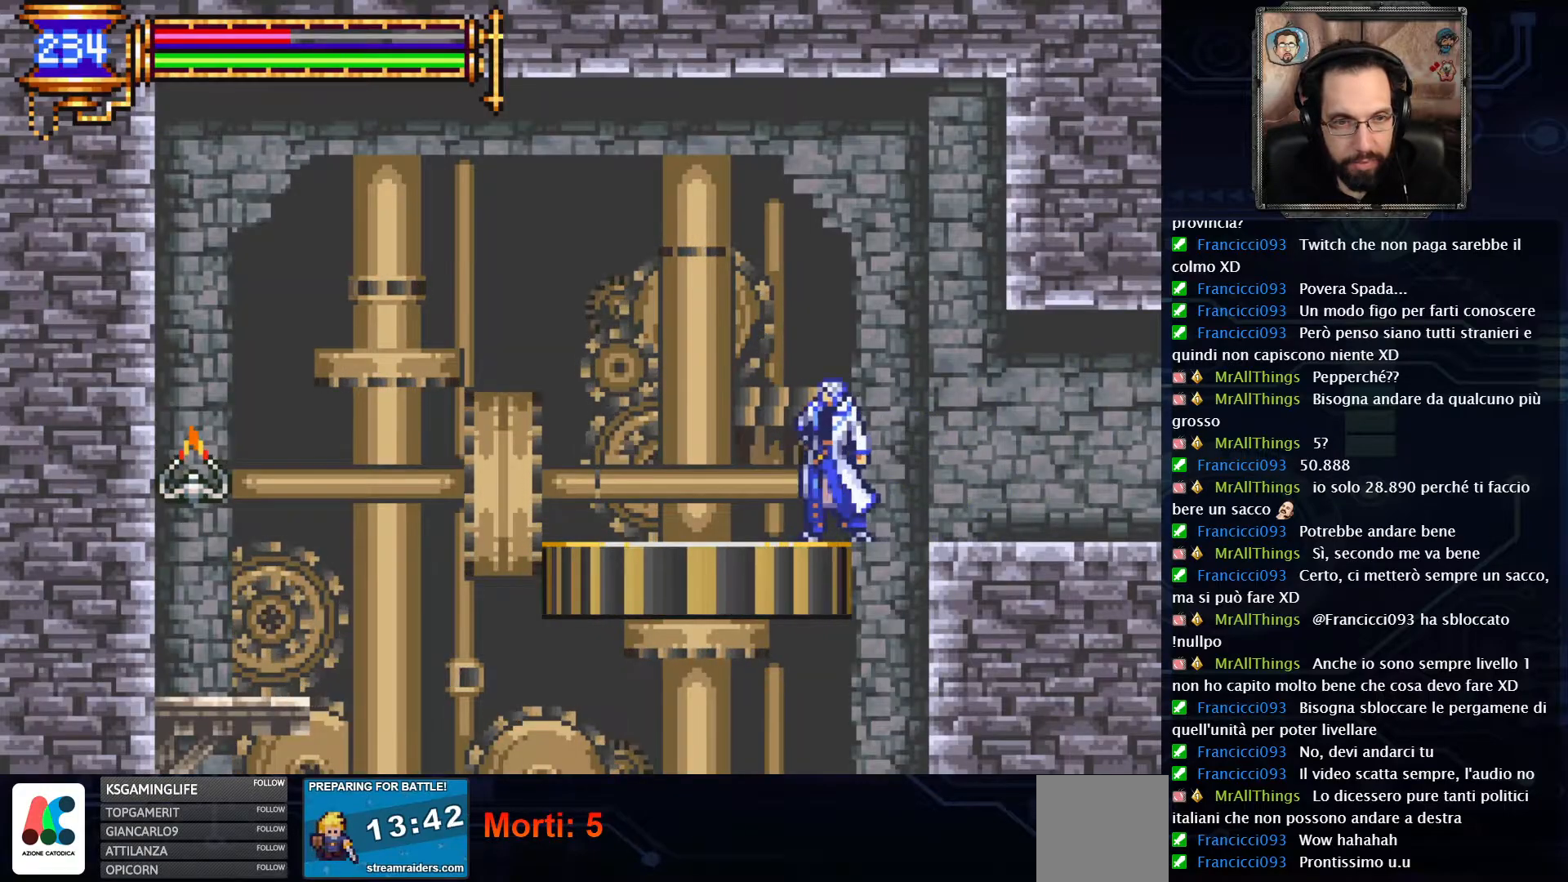
{"buttons": ["DPAD_LEFT"], "left_stick": "center", "right_stick": "center", "events": [[117, "A", "up"], [300, "DPAD_LEFT", "down"]]}
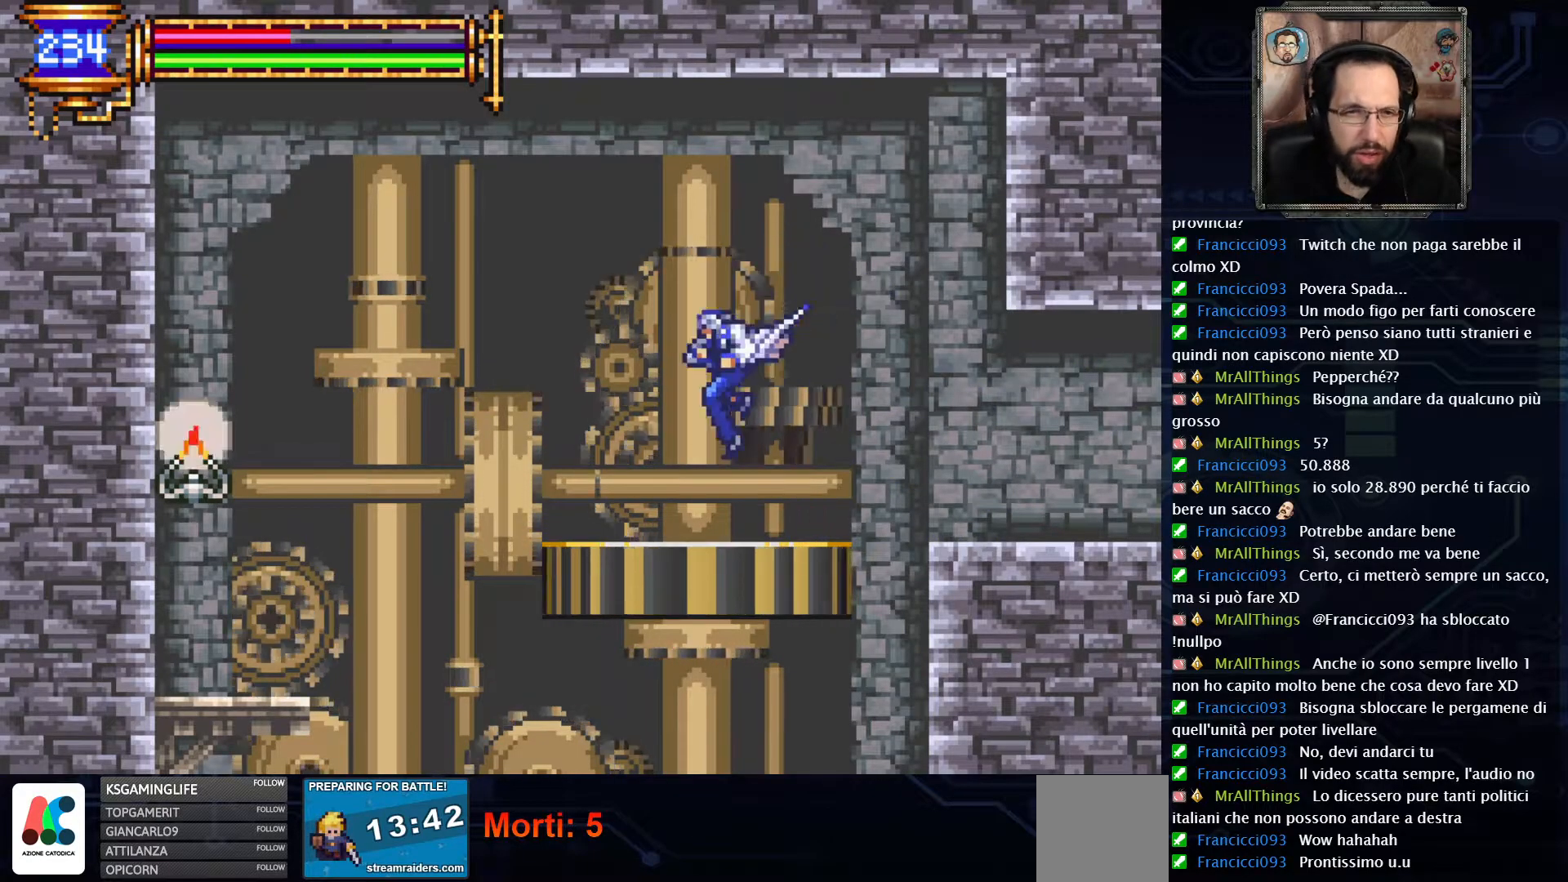
{"buttons": ["A", "DPAD_LEFT"], "left_stick": "center", "right_stick": "center", "events": [[450, "A", "down"]]}
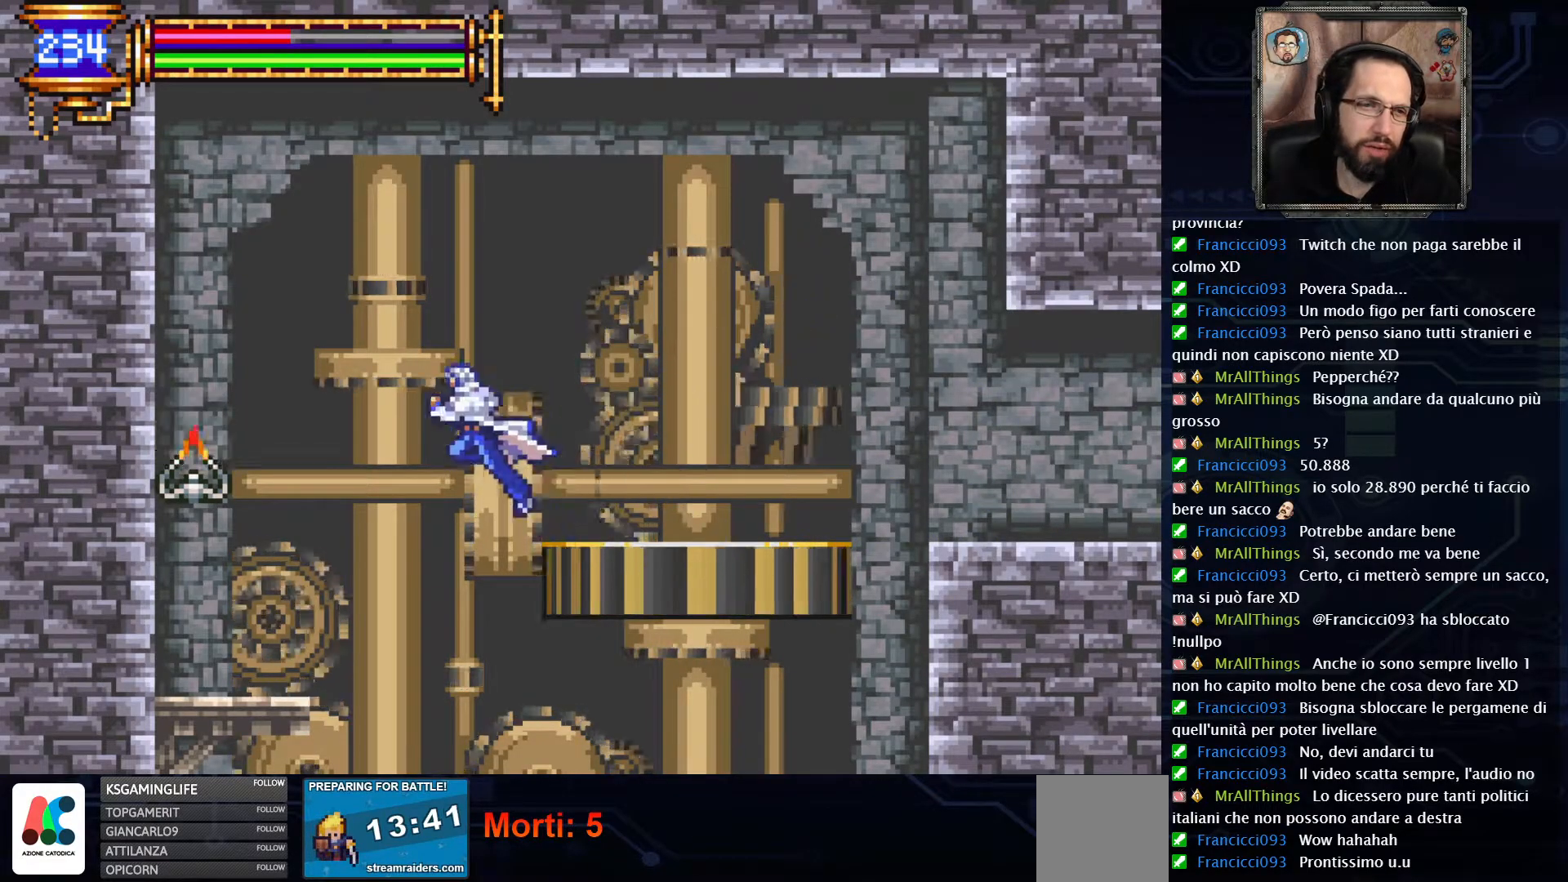
{"buttons": ["X", "DPAD_LEFT"], "left_stick": "center", "right_stick": "center", "events": [[83, "A", "up"], [400, "X", "down"]]}
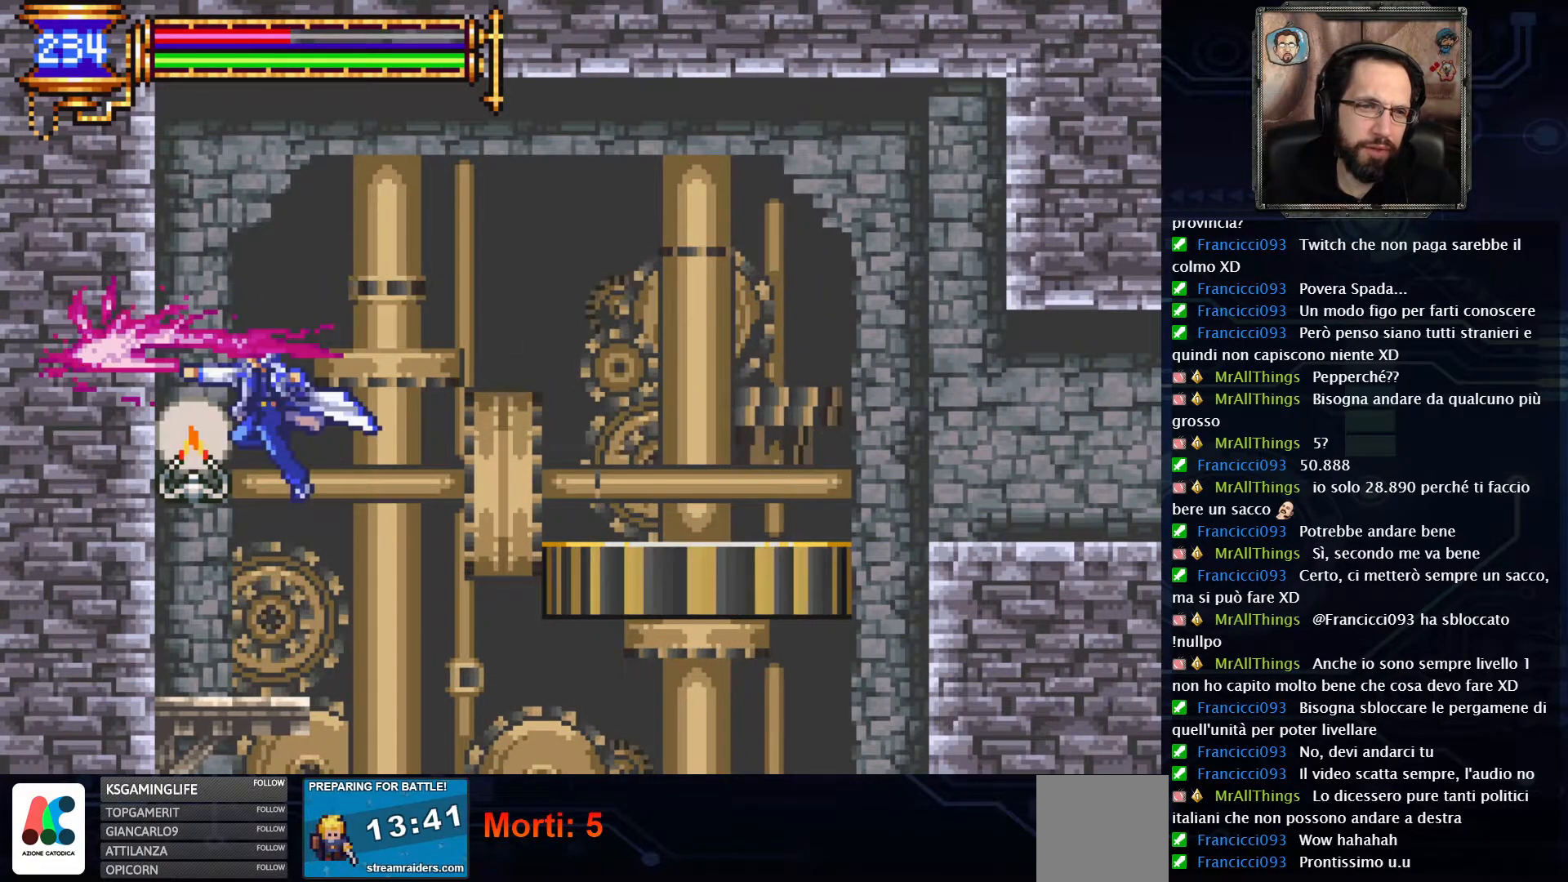
{"buttons": [], "left_stick": "center", "right_stick": "center", "events": [[67, "X", "up"], [350, "DPAD_LEFT", "up"]]}
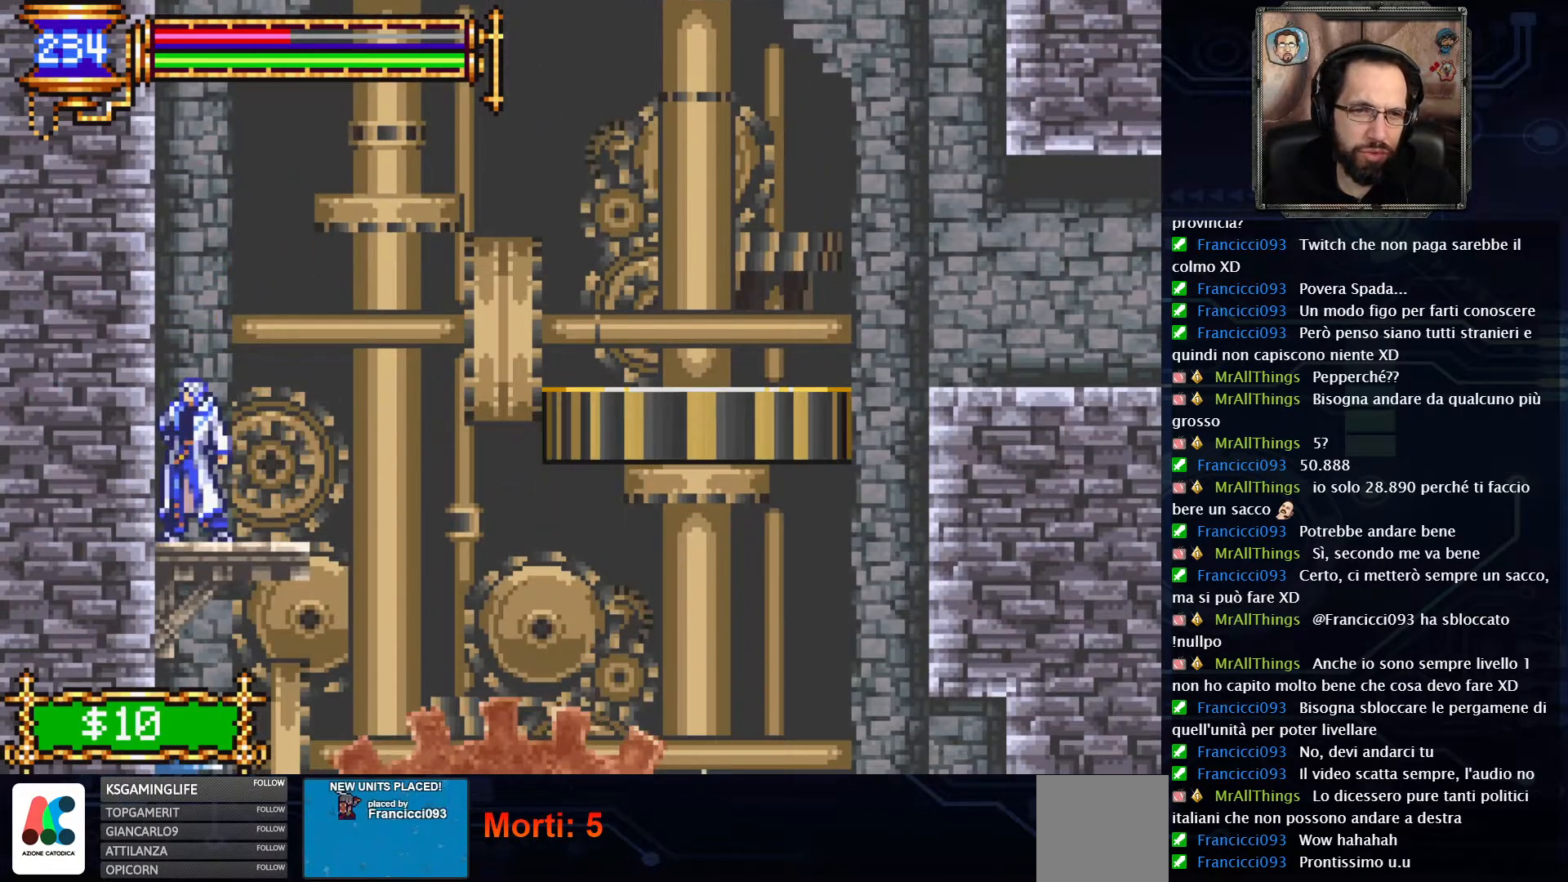
{"buttons": ["DPAD_RIGHT"], "left_stick": "center", "right_stick": "center", "events": [[200, "DPAD_RIGHT", "down"]]}
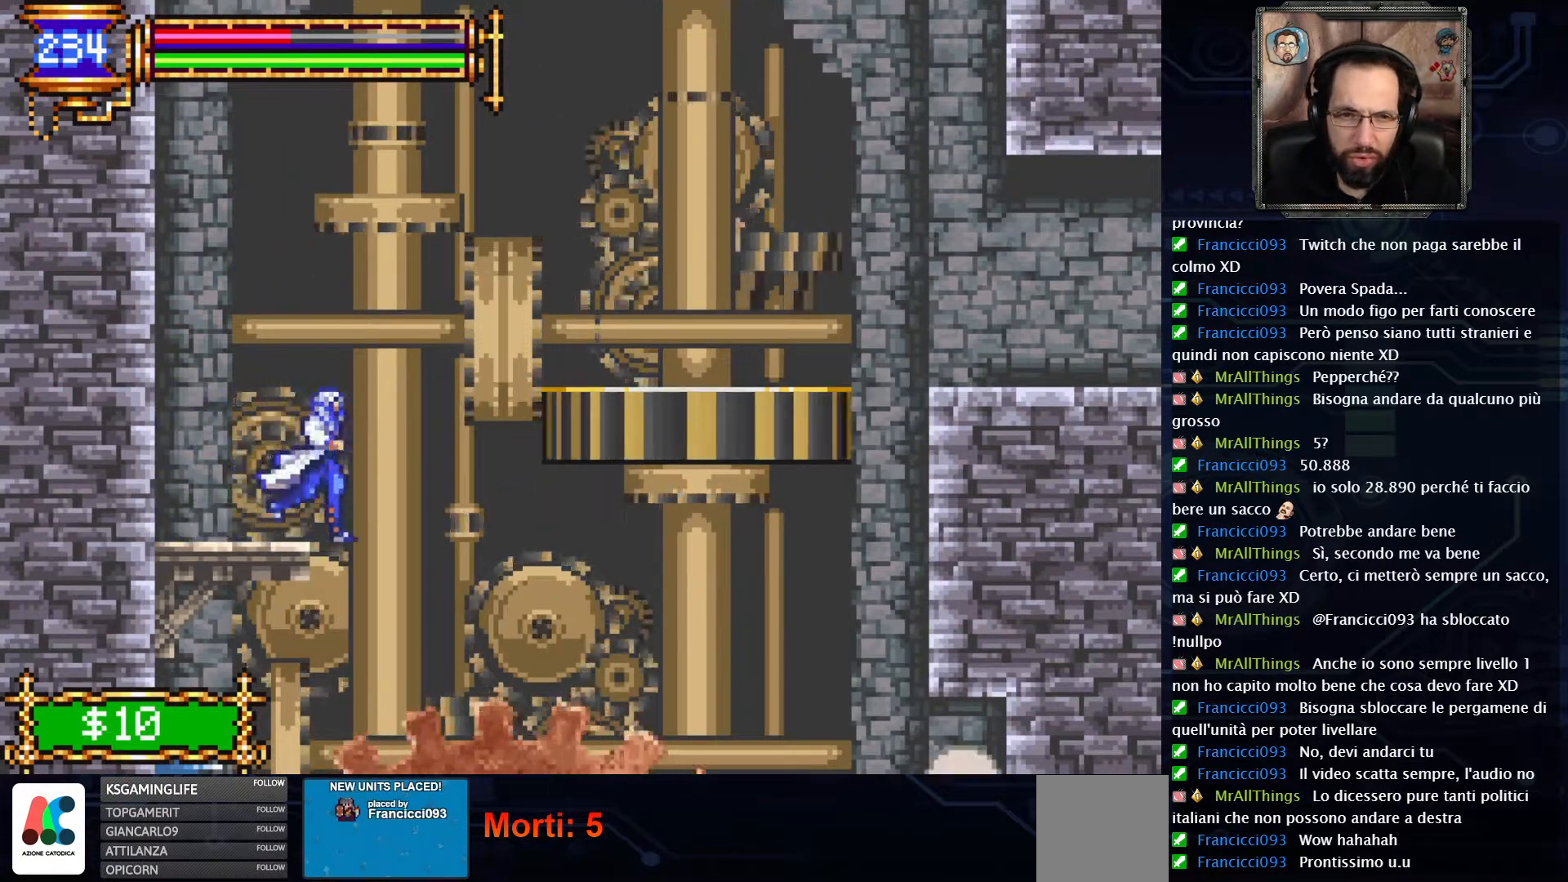
{"buttons": ["DPAD_RIGHT"], "left_stick": "center", "right_stick": "center", "events": []}
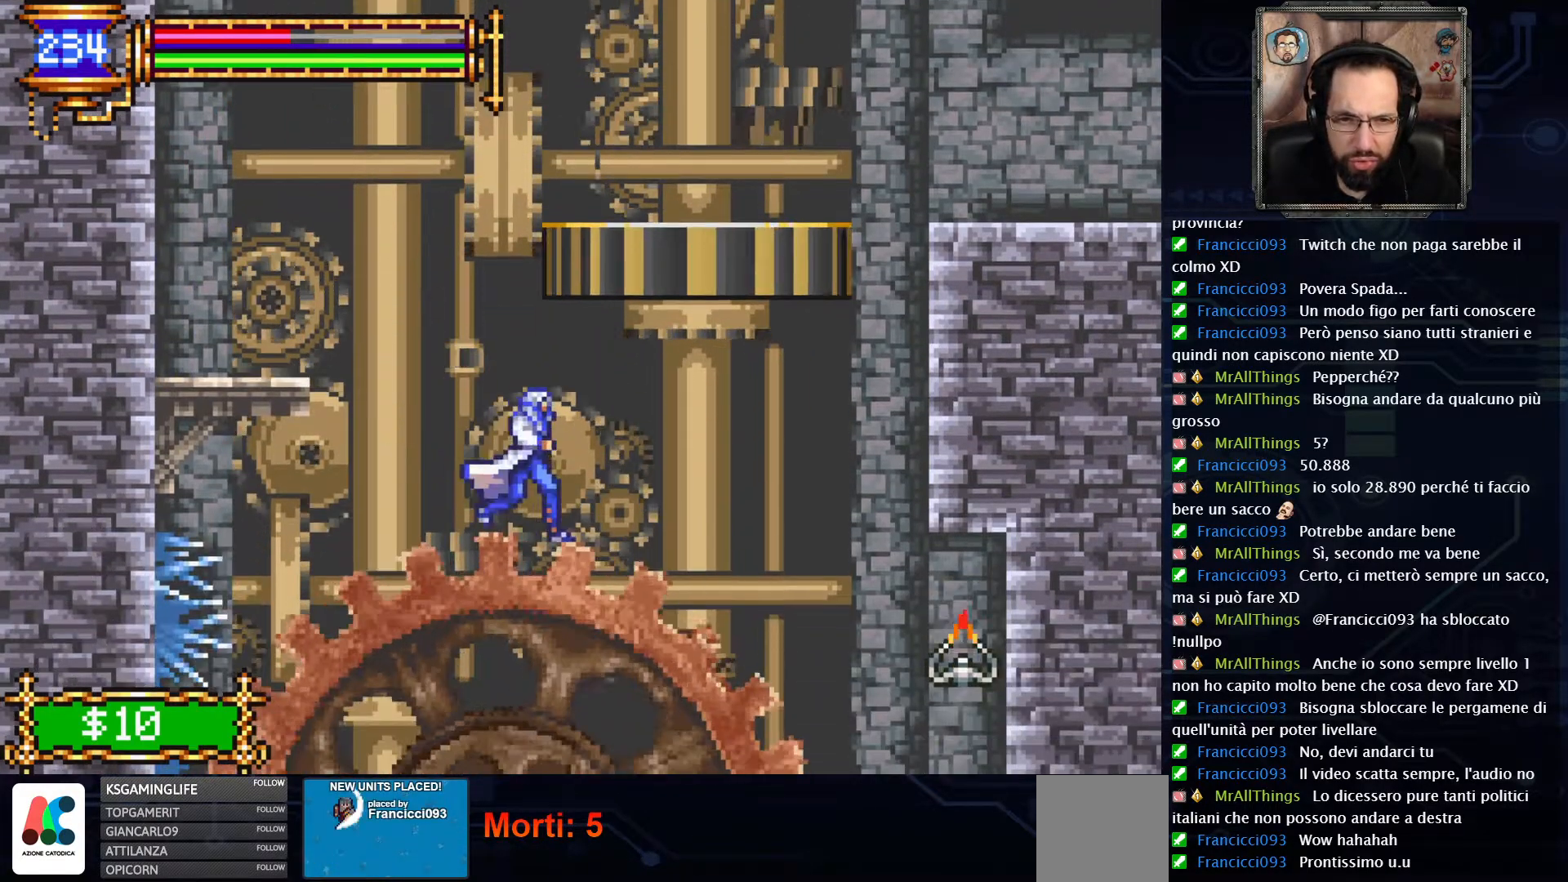
{"buttons": [], "left_stick": "center", "right_stick": "center", "events": [[133, "DPAD_RIGHT", "up"]]}